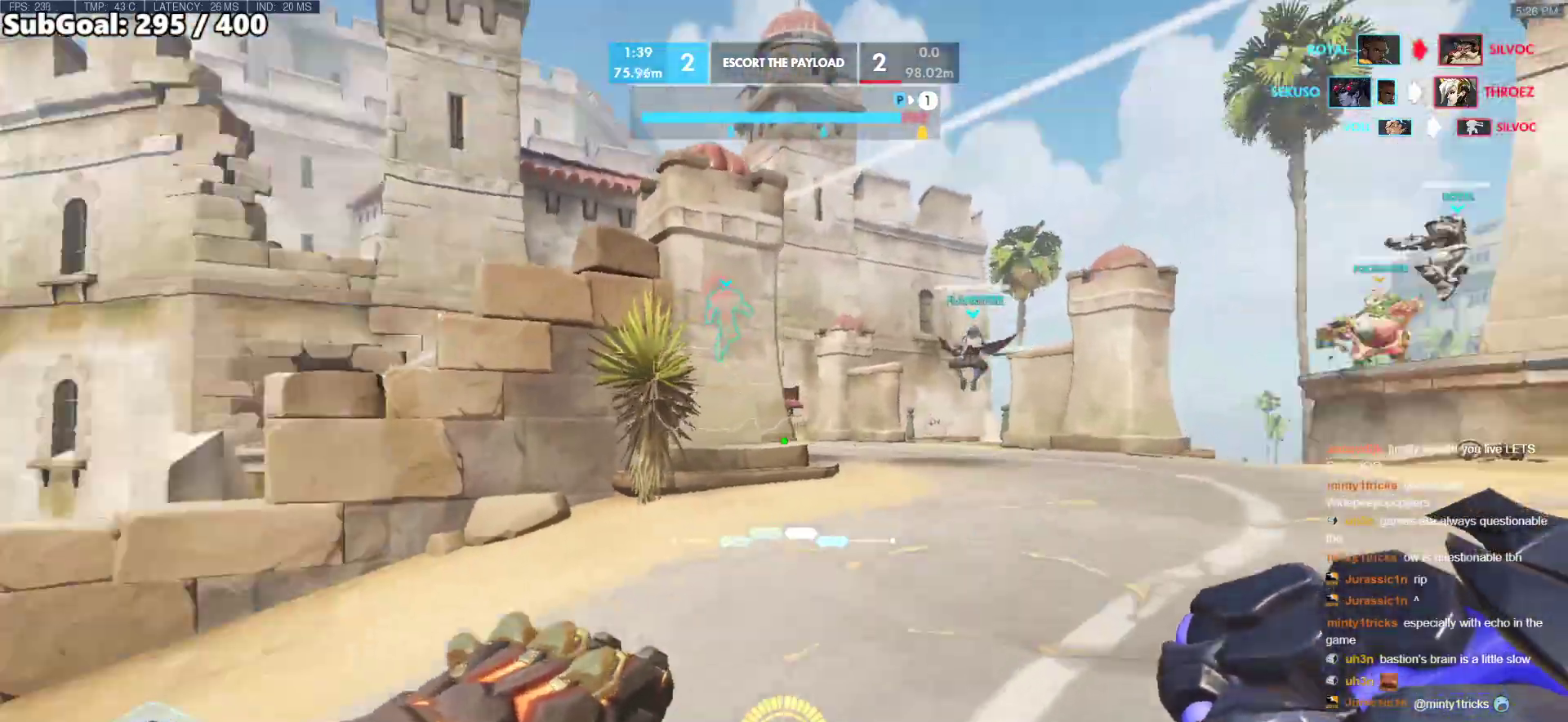
Gameplay with keyboard and mouse; each line is a JSON object with the keys and mouse buttons held at the frame after it. "events" lists presses ("down") and releases ("up") of "a", "ctrl", "d", "e", "f", "melee", "q", "r", "s", "shift", "space", "w", "mouse_left" and "mouse_right" between this image and that frame as [ms after this image, input, new state], when the widget could be followed in between. "mouse_left", "mouse_right" = the "left", "right" buttons of the "mouse" list. No other keys are recorded. Mouse movement is not recorded. Key names are as the overlay labels them; some are game actions (e.g. jump) rather than physical keys.
{"keys": ["w"], "mouse": [], "events": [[317, "d", "up"]]}
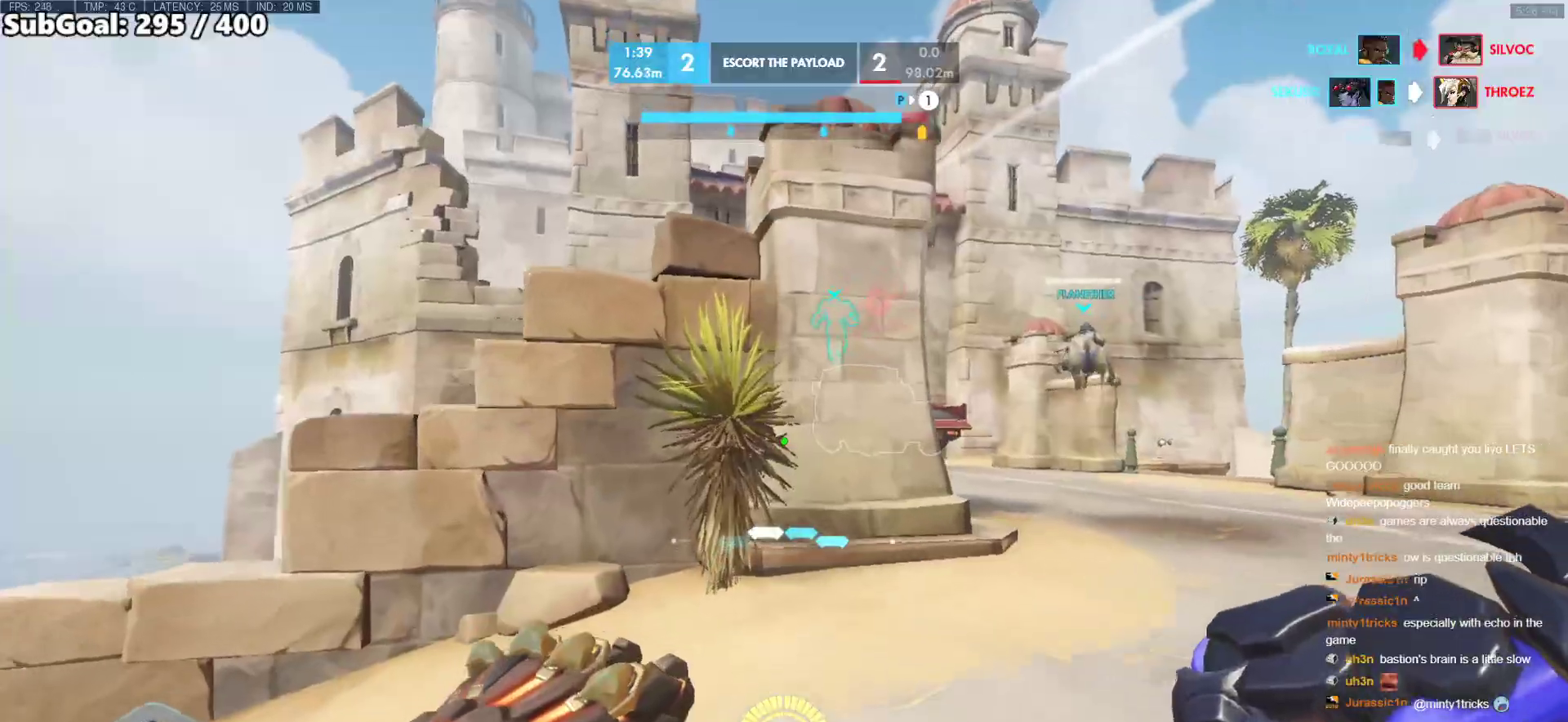
{"keys": ["w"], "mouse": [], "events": []}
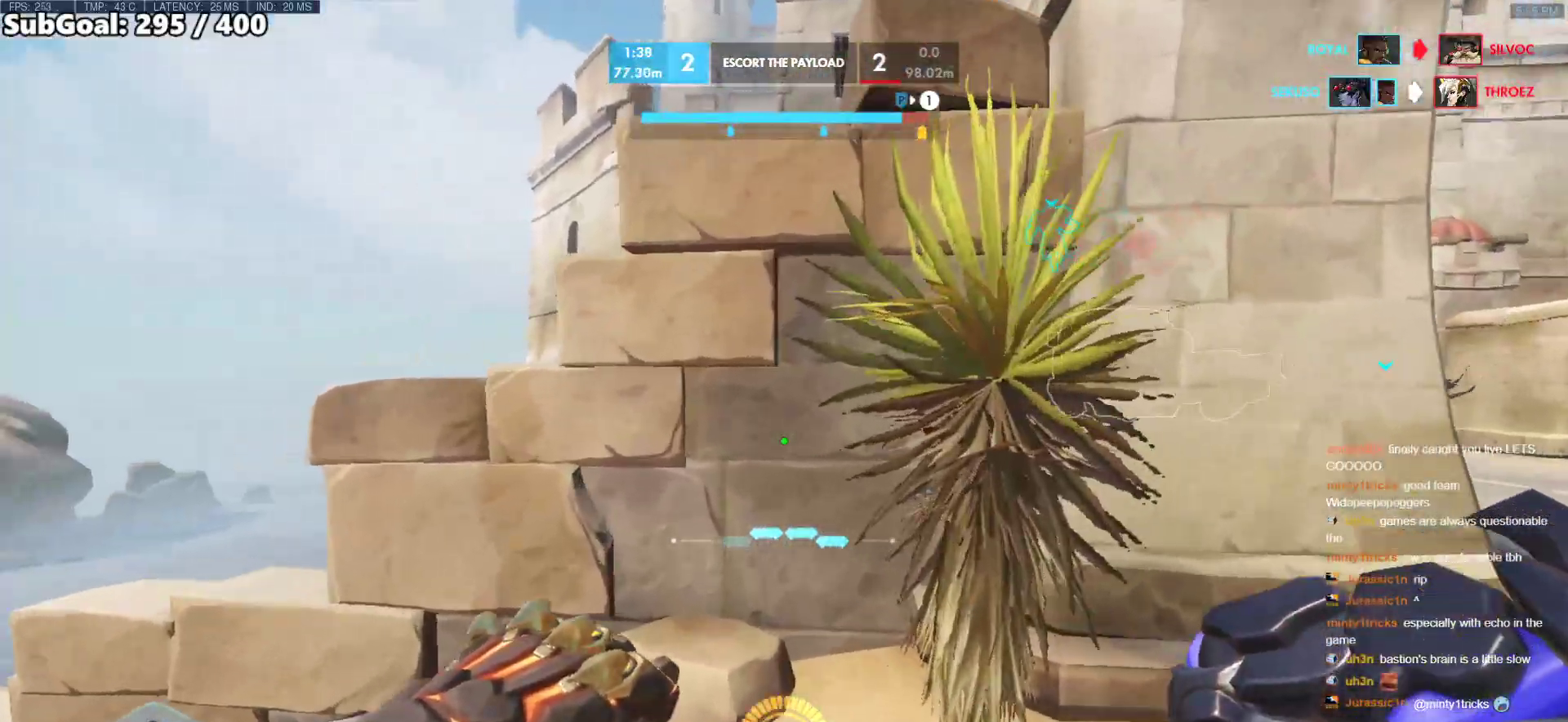
{"keys": ["a"], "mouse": [], "events": [[350, "a", "down"], [400, "w", "up"]]}
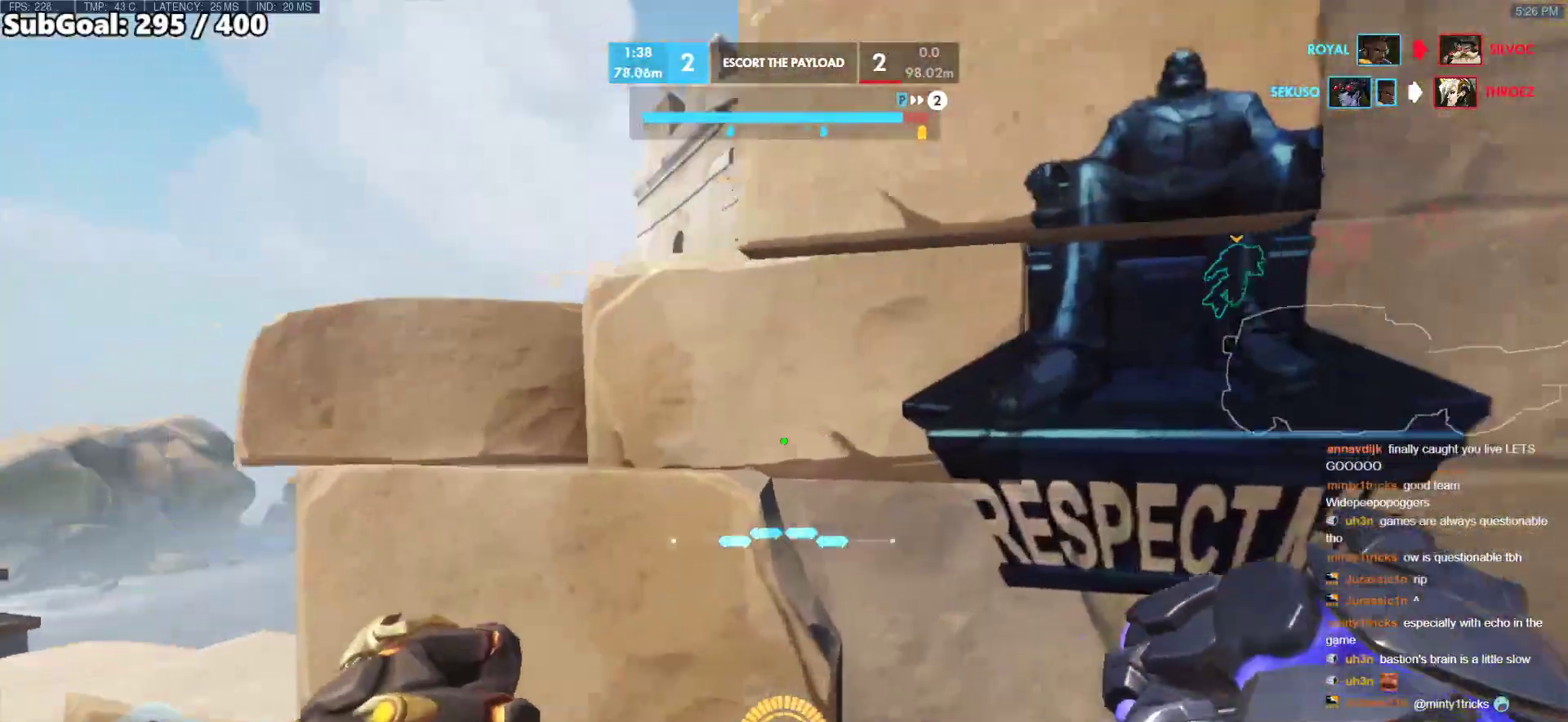
{"keys": ["w"], "mouse": [], "events": [[83, "s", "down"], [183, "a", "up"], [183, "d", "down"], [233, "s", "up"], [417, "w", "down"], [467, "d", "up"]]}
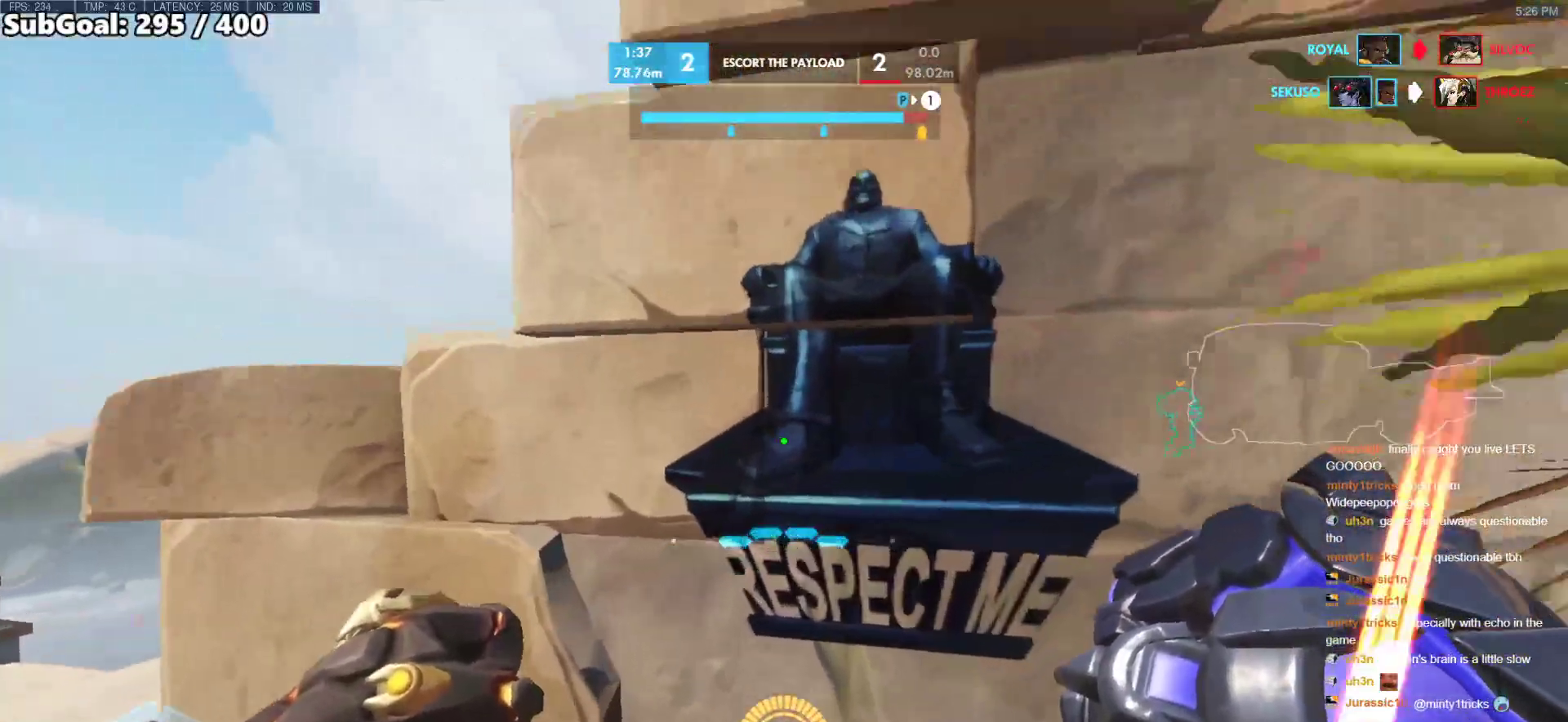
{"keys": ["w"], "mouse": ["right"], "events": [[17, "mouse_right", "down"], [50, "w", "up"], [100, "a", "down"], [250, "a", "up"], [483, "w", "down"]]}
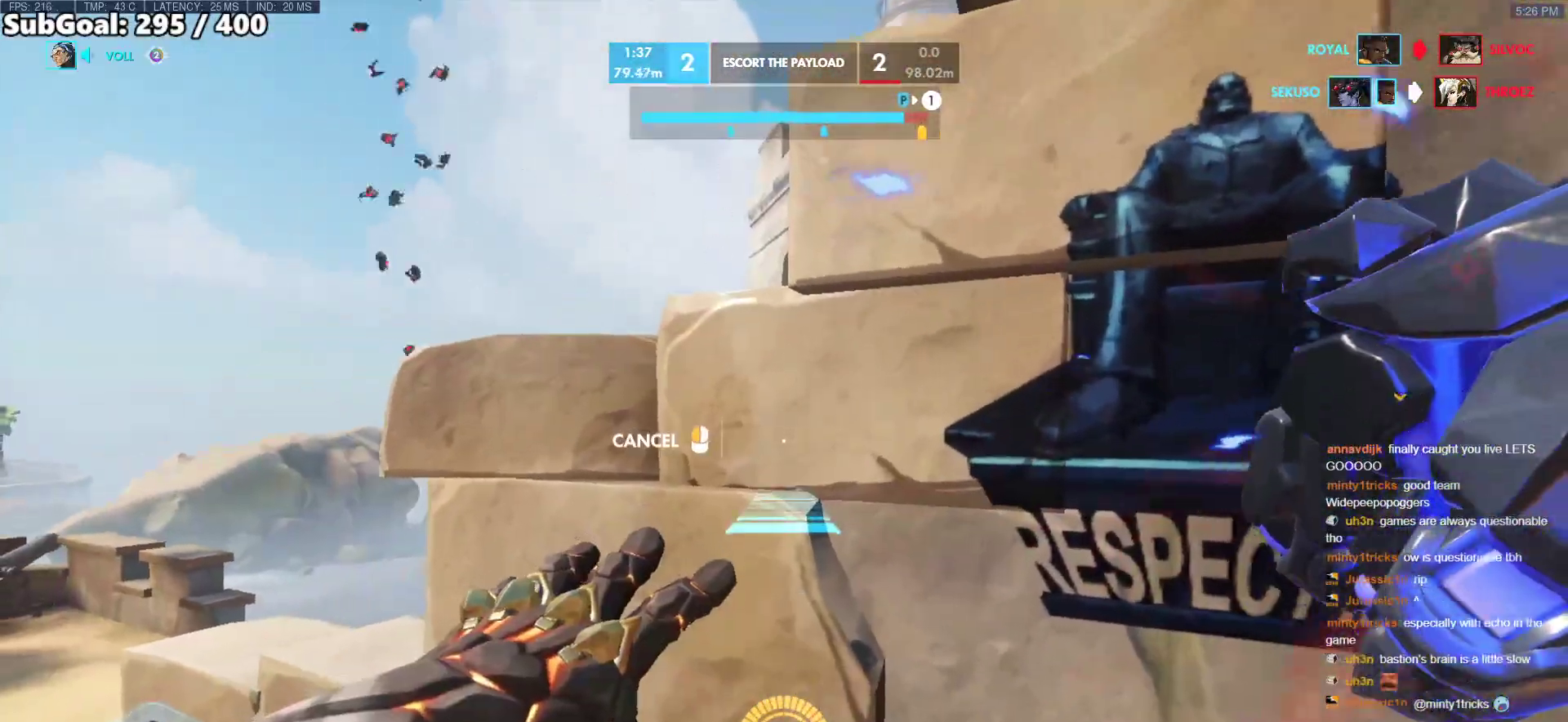
{"keys": ["a"], "mouse": ["right"], "events": [[67, "a", "down"], [317, "w", "up"]]}
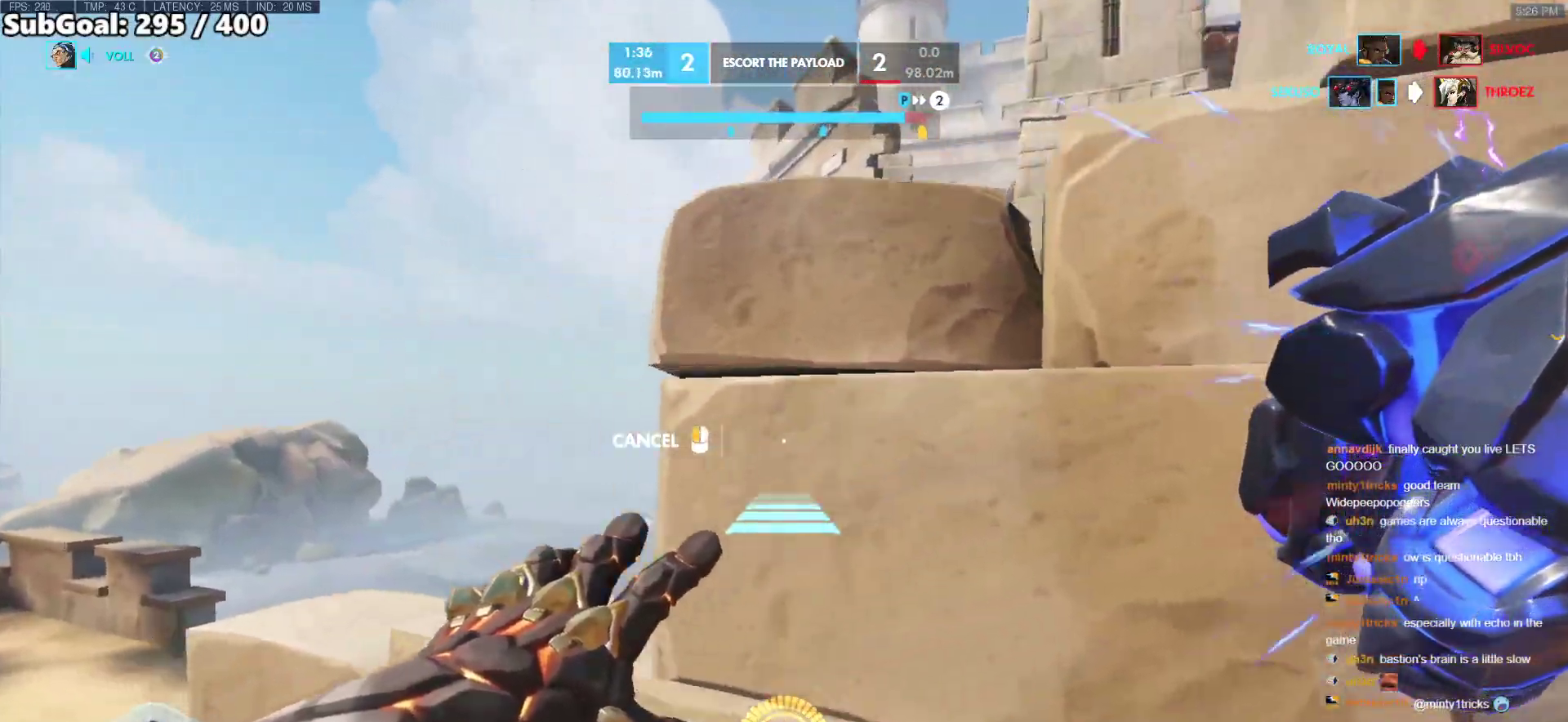
{"keys": [], "mouse": ["right"], "events": [[367, "space", "down"], [417, "space", "up"], [467, "a", "up"]]}
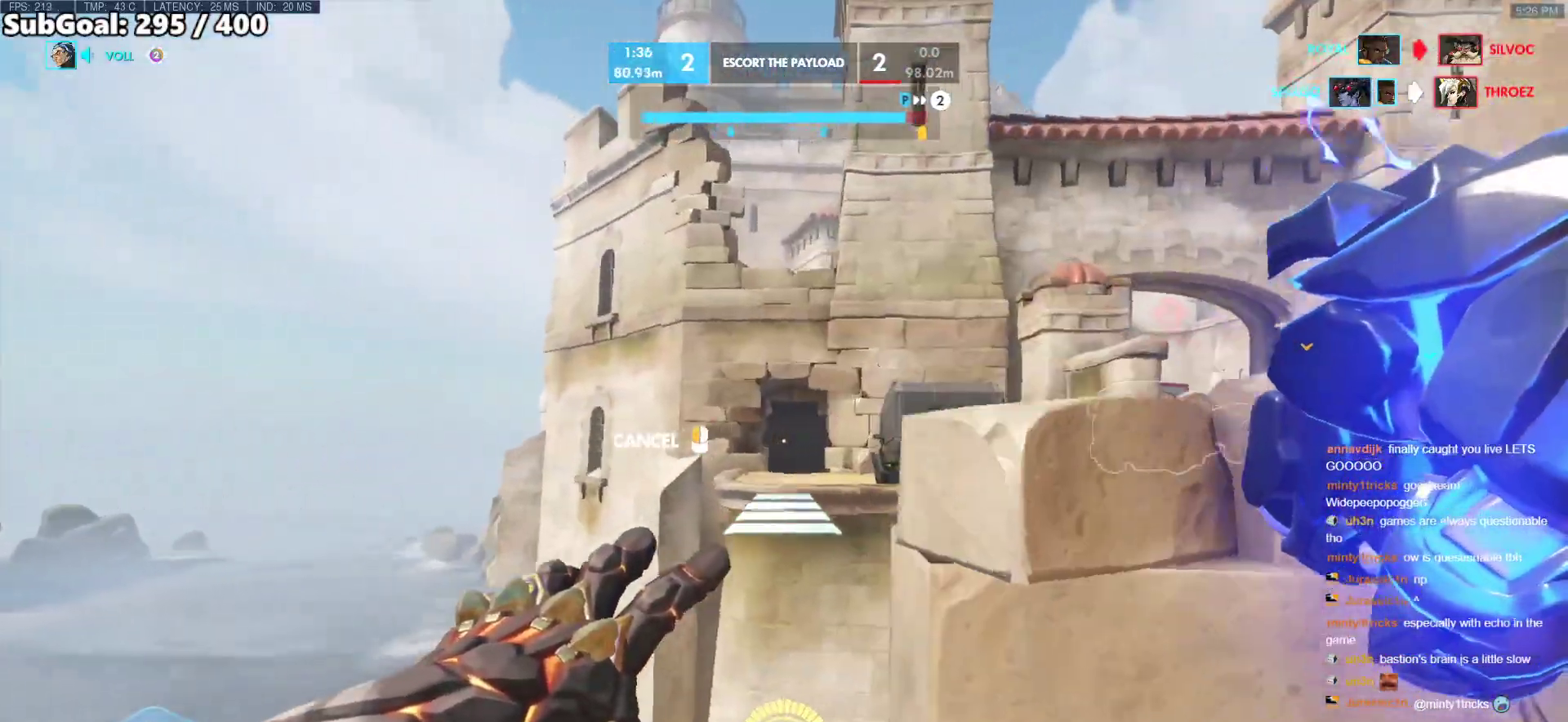
{"keys": ["w"], "mouse": [], "events": [[17, "a", "down"], [17, "s", "down"], [100, "a", "up"], [200, "s", "up"], [300, "w", "down"], [383, "mouse_right", "up"]]}
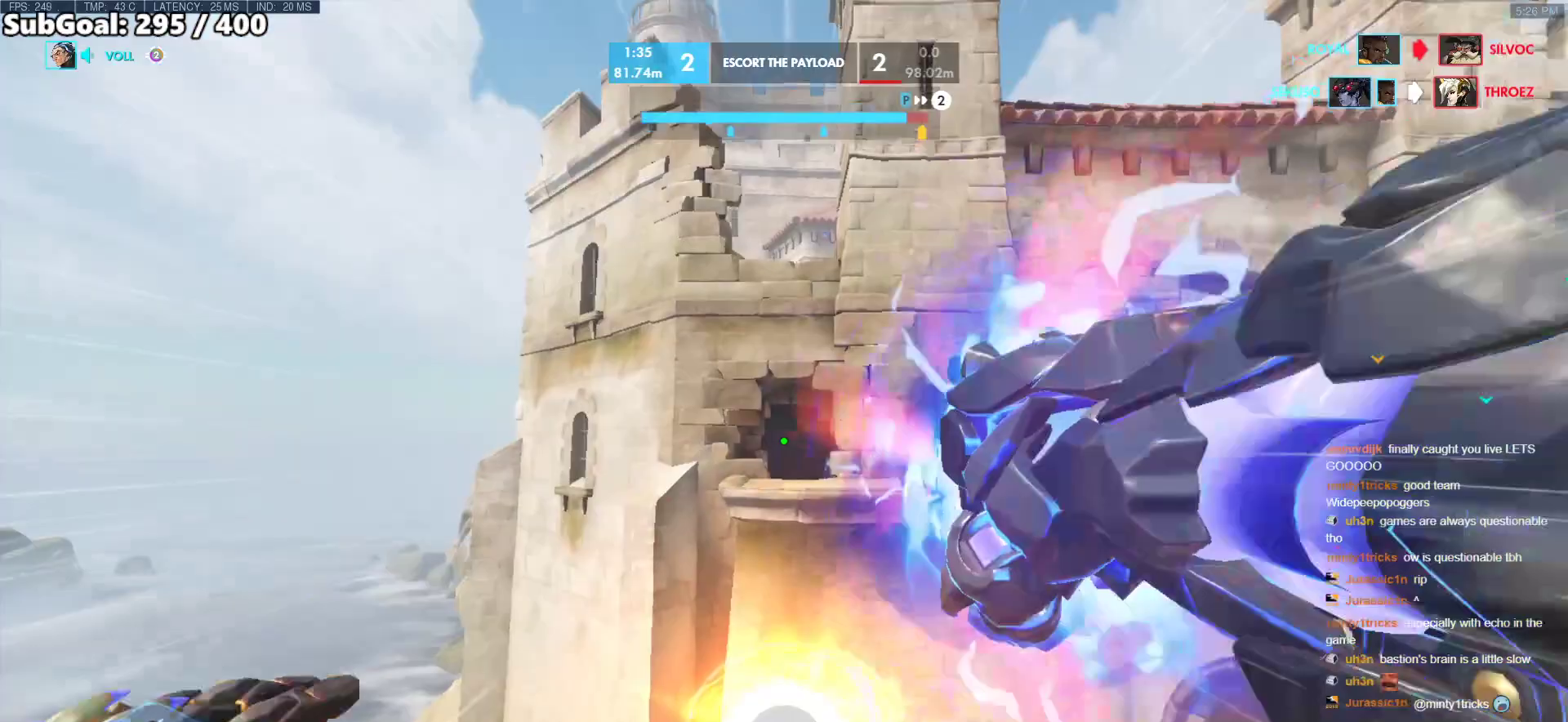
{"keys": ["w"], "mouse": [], "events": [[267, "space", "down"], [300, "space", "up"]]}
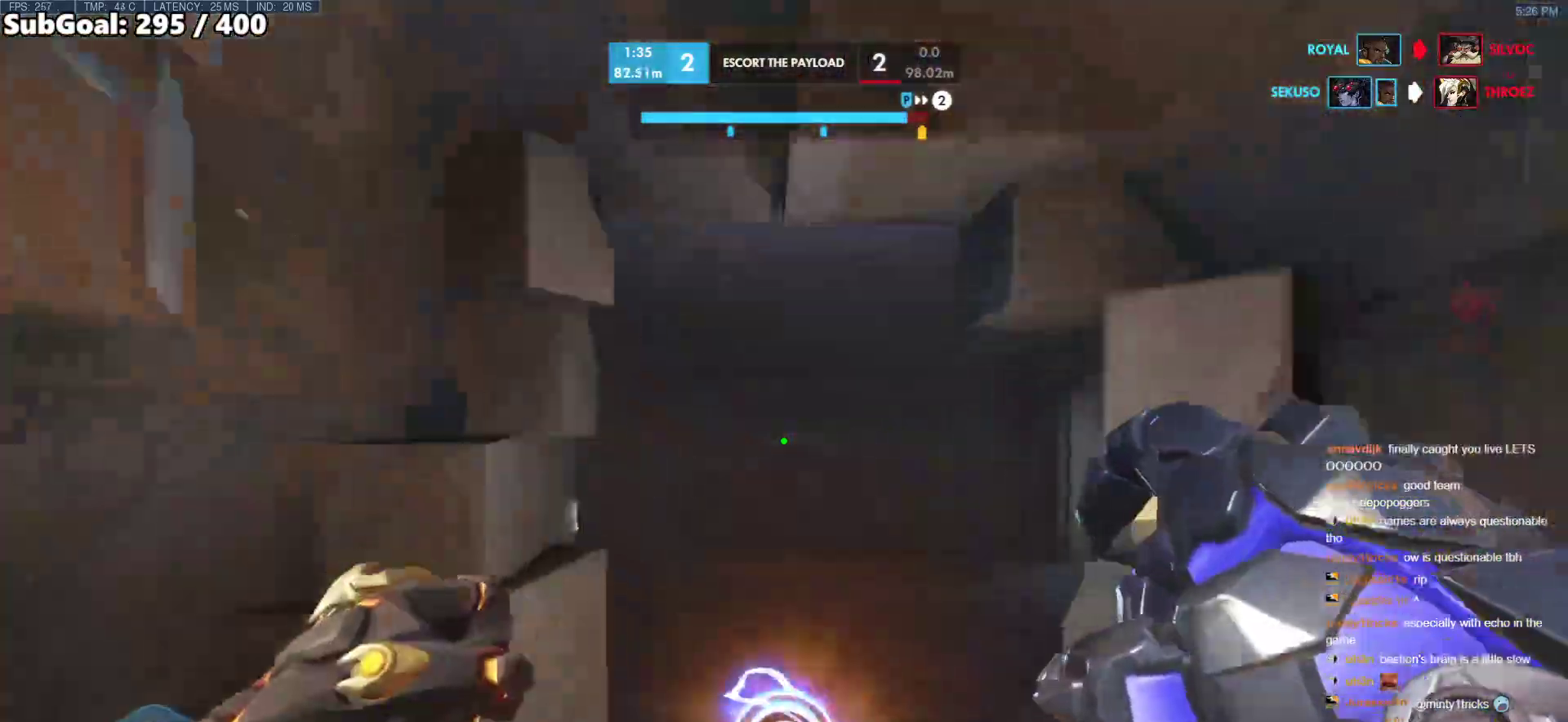
{"keys": ["s", "space"], "mouse": [], "events": [[33, "w", "up"], [233, "s", "down"], [417, "space", "down"]]}
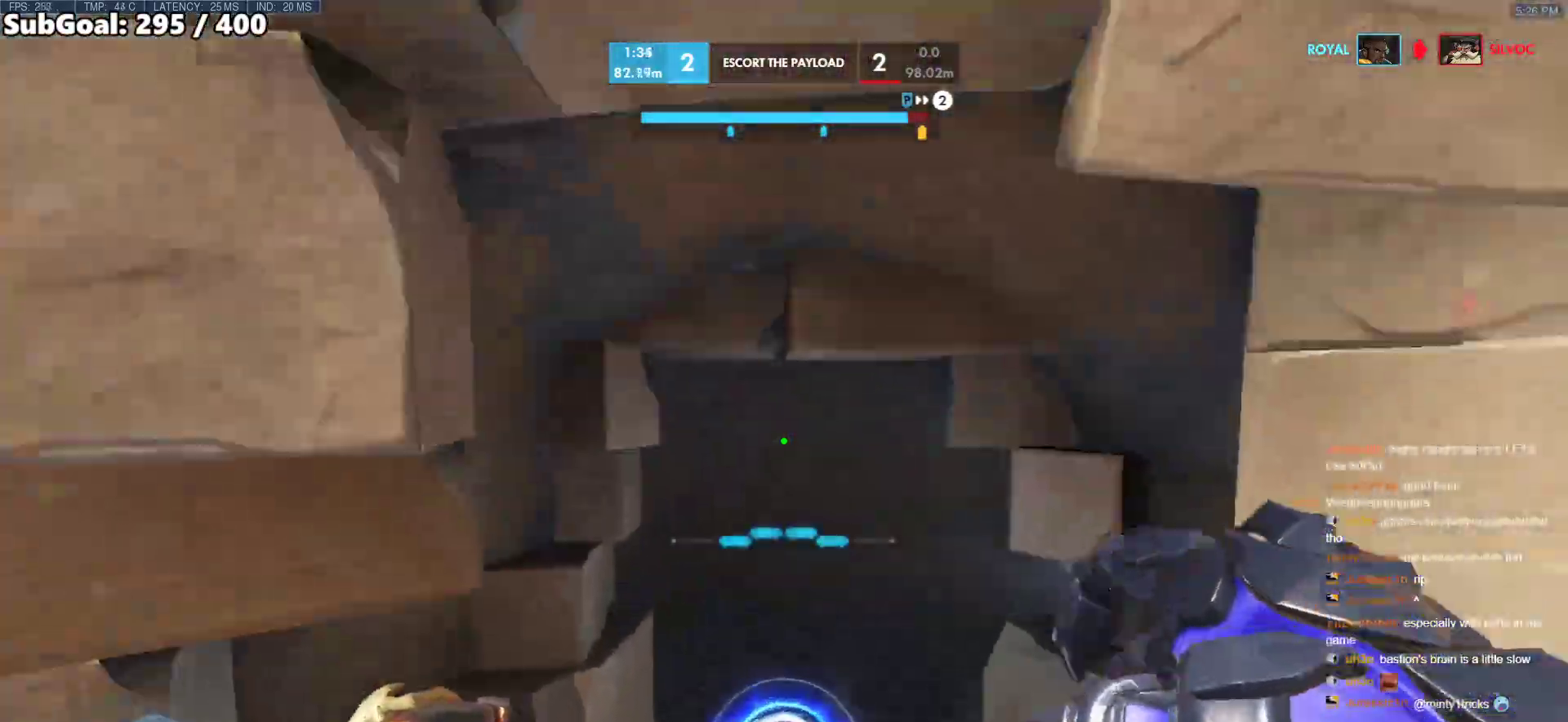
{"keys": [], "mouse": [], "events": [[100, "space", "up"], [250, "shift", "down"], [333, "s", "up"], [433, "shift", "up"]]}
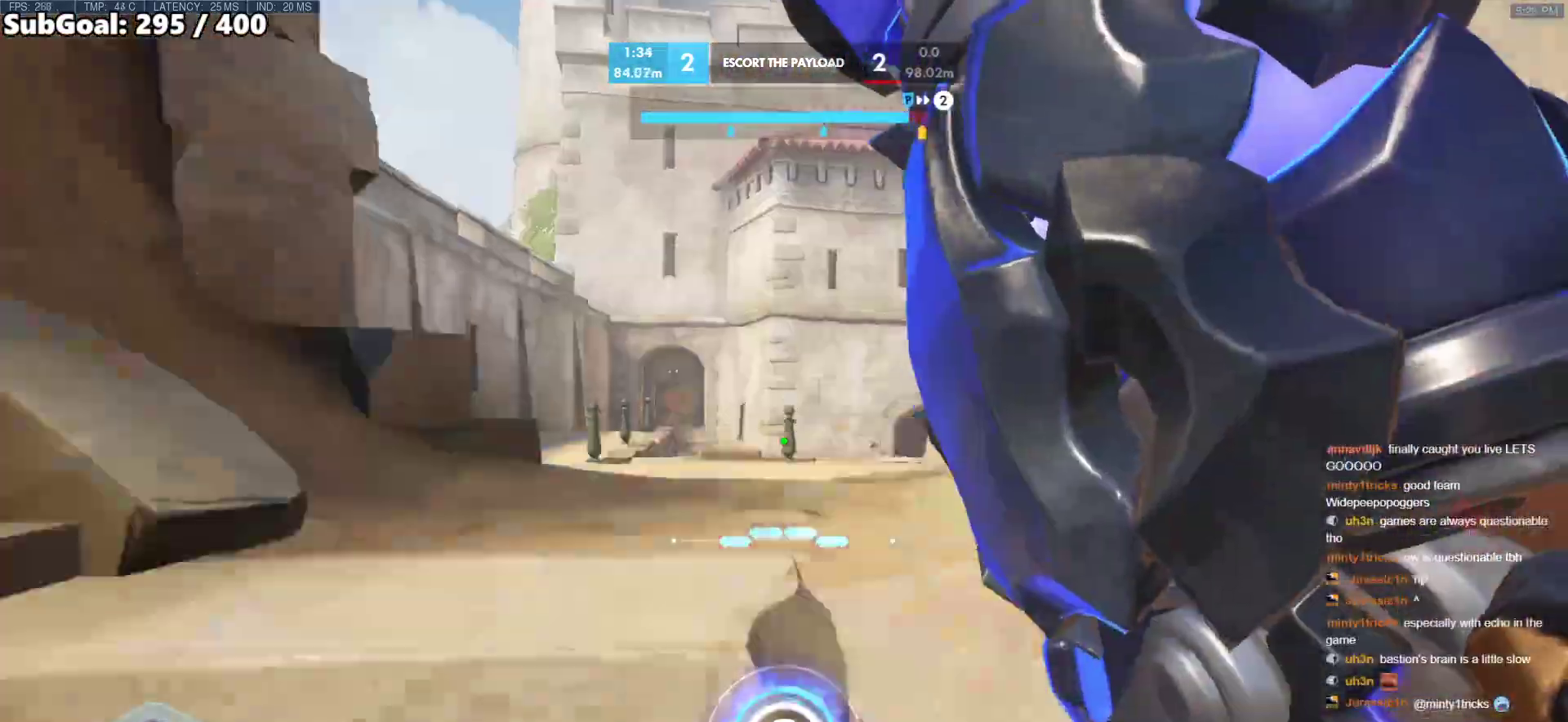
{"keys": ["a", "w"], "mouse": [], "events": [[350, "w", "down"], [500, "a", "down"]]}
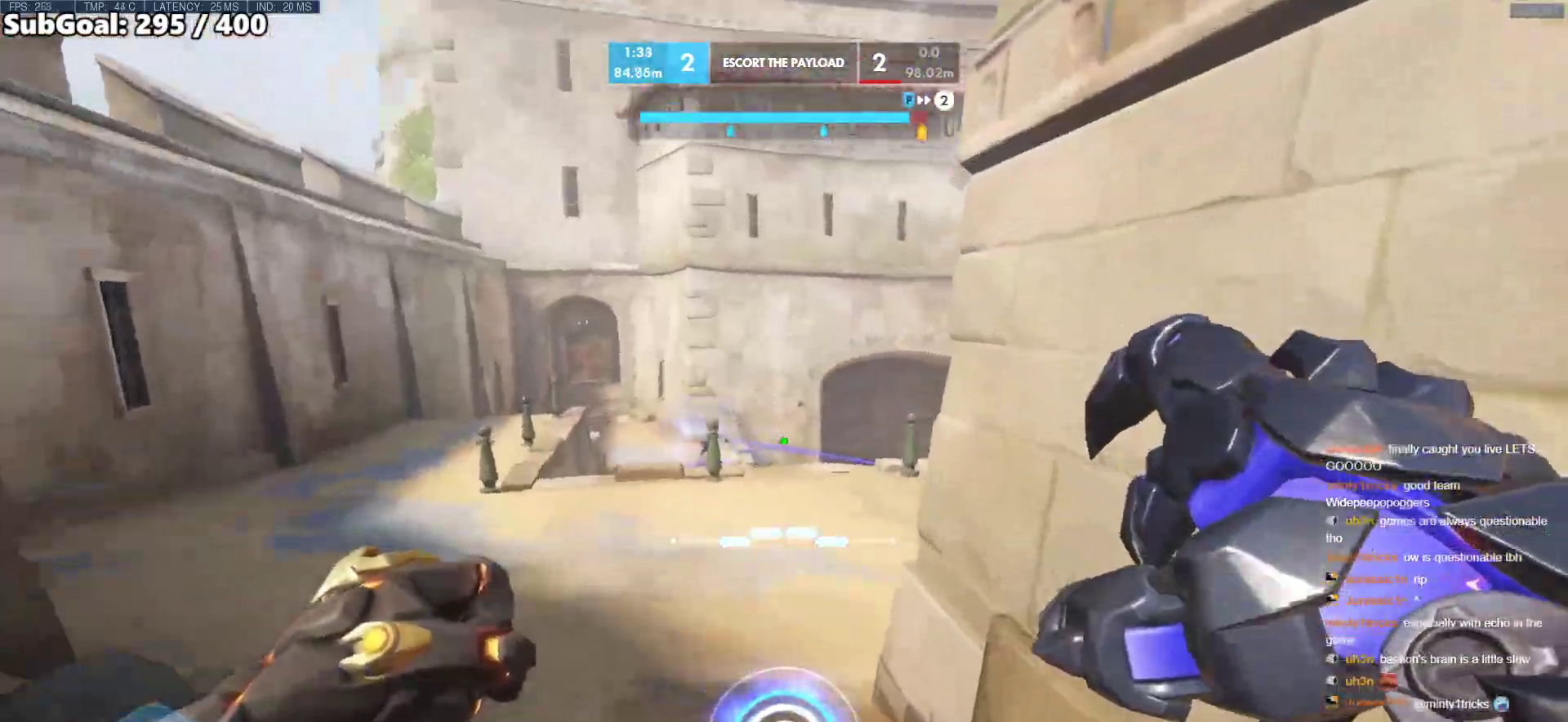
{"keys": [], "mouse": [], "events": [[133, "w", "up"], [233, "a", "up"]]}
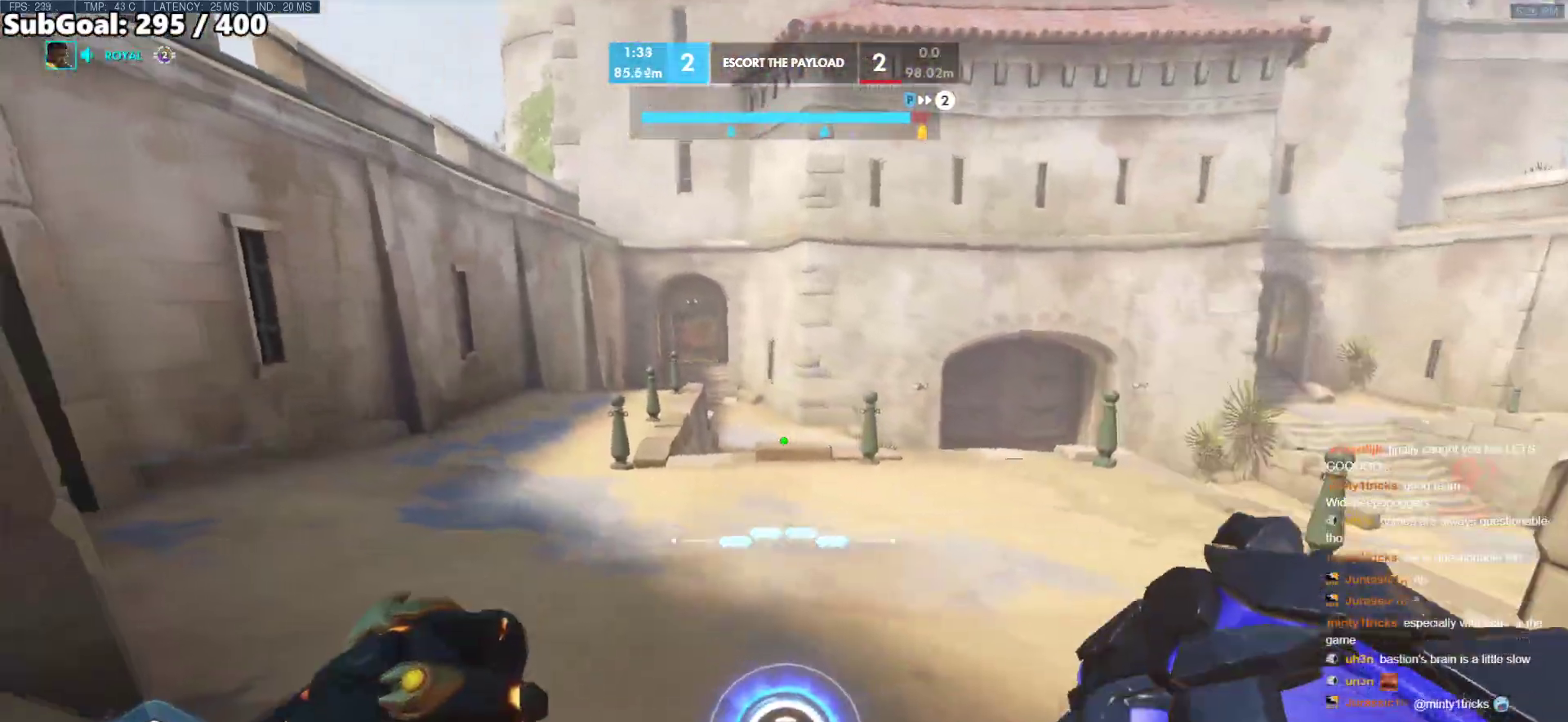
{"keys": ["w"], "mouse": [], "events": [[200, "w", "down"], [333, "space", "down"], [433, "space", "up"]]}
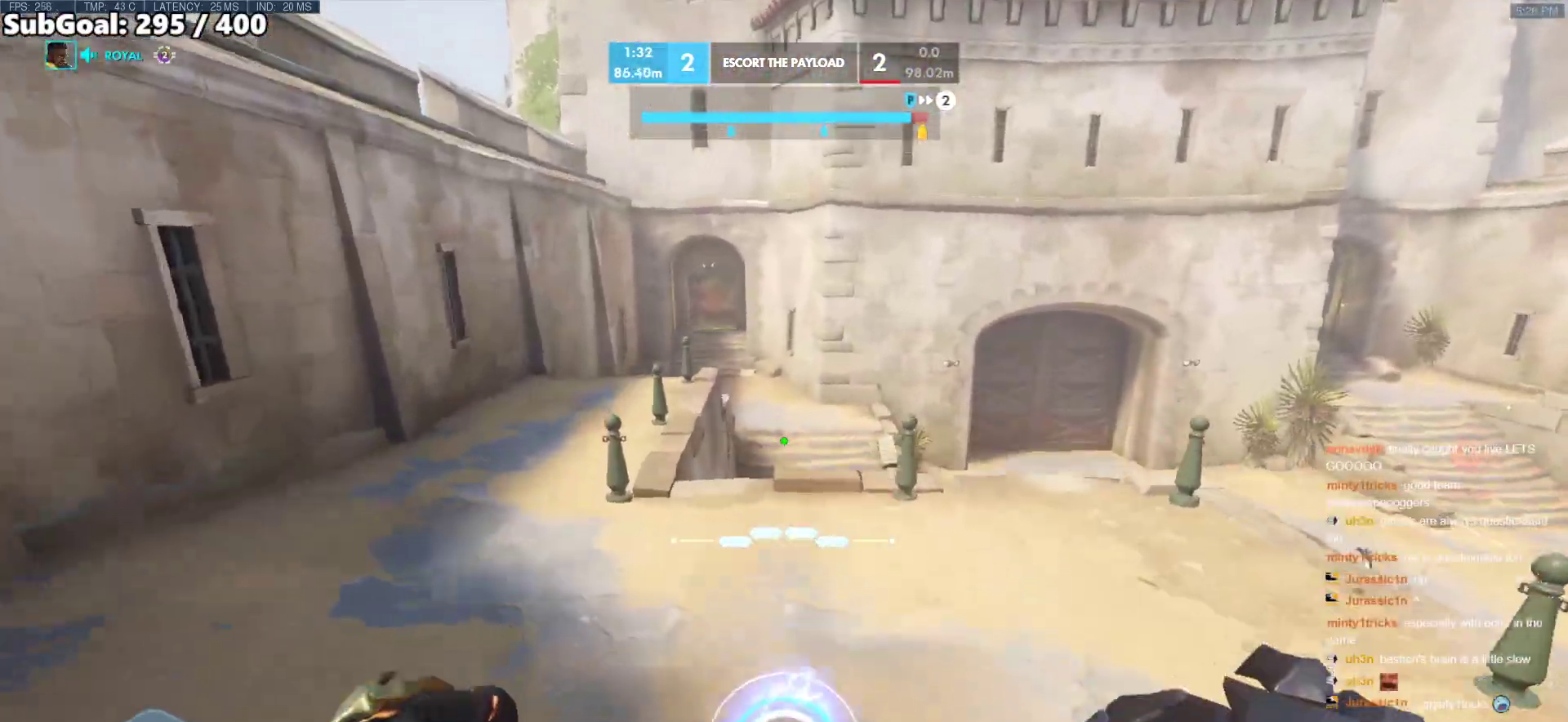
{"keys": [], "mouse": [], "events": [[167, "e", "down"], [250, "e", "up"], [400, "w", "up"]]}
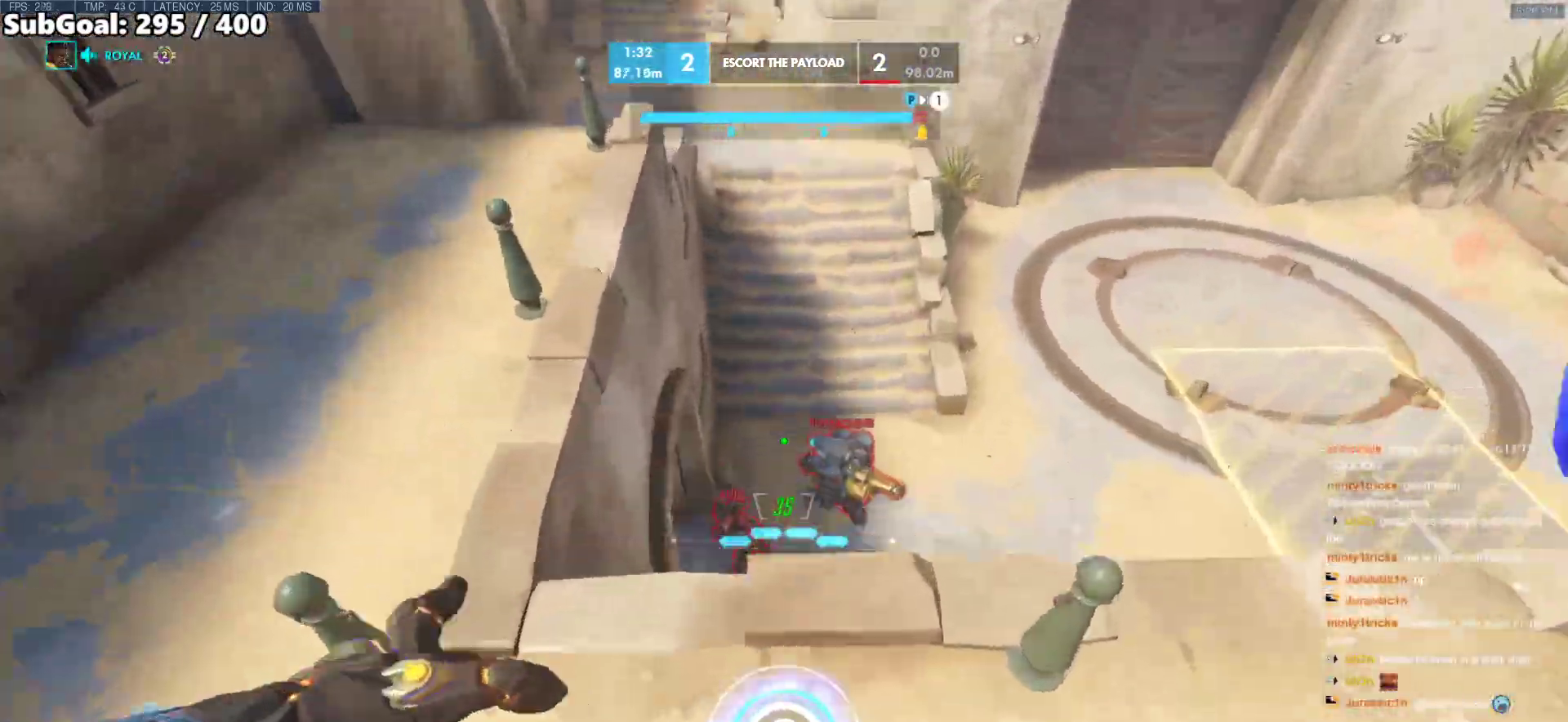
{"keys": ["a", "s"], "mouse": [], "events": [[417, "s", "down"], [467, "a", "down"]]}
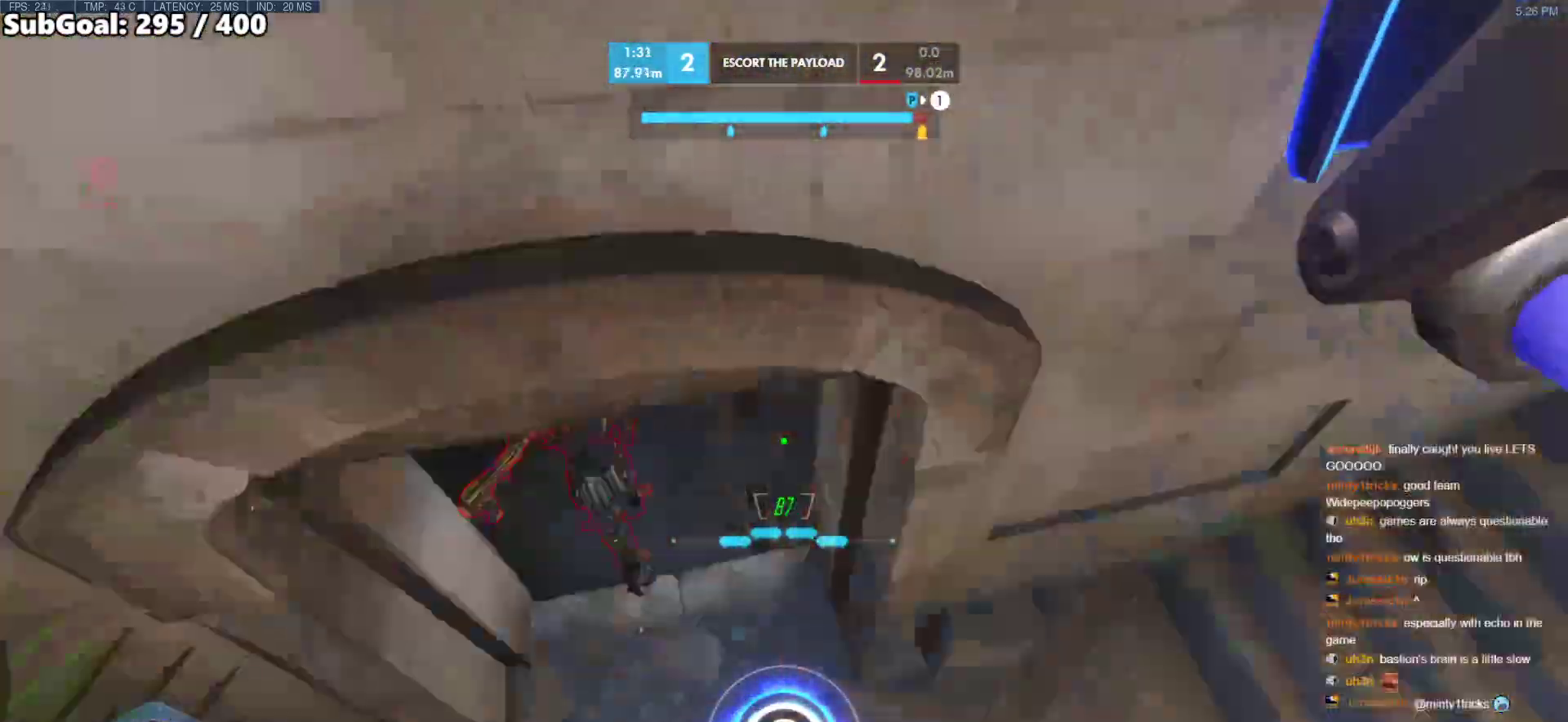
{"keys": ["a", "s"], "mouse": [], "events": [[50, "s", "up"], [250, "s", "down"]]}
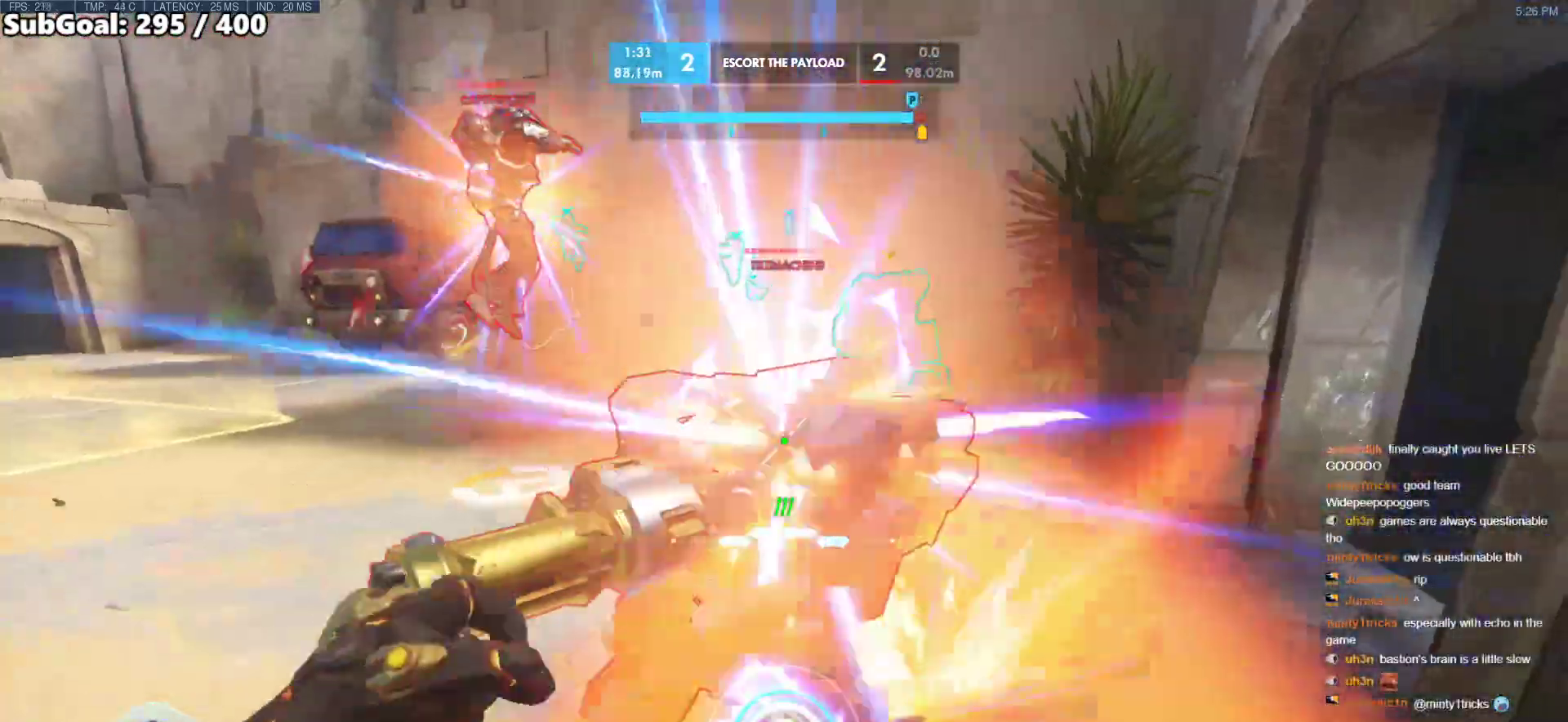
{"keys": ["d", "w"], "mouse": [], "events": [[67, "mouse_left", "down"], [67, "s", "up"], [167, "mouse_right", "down"], [267, "mouse_left", "up"], [350, "a", "up"], [350, "mouse_right", "up"], [400, "d", "down"], [450, "w", "down"]]}
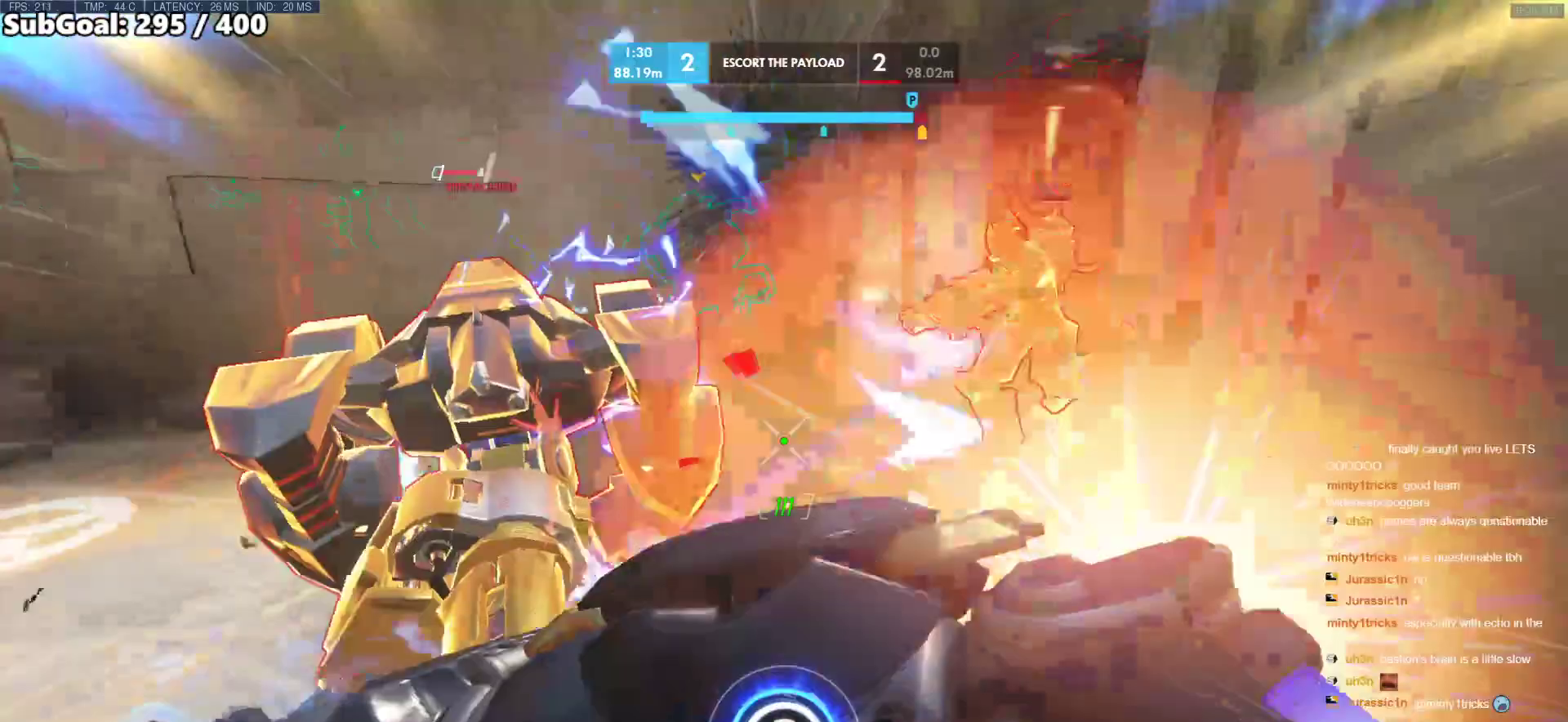
{"keys": [], "mouse": [], "events": [[33, "d", "up"], [33, "mouse_left", "down"], [83, "d", "down"], [133, "w", "up"], [233, "d", "up"], [267, "q", "down"], [367, "mouse_left", "up"], [367, "q", "up"]]}
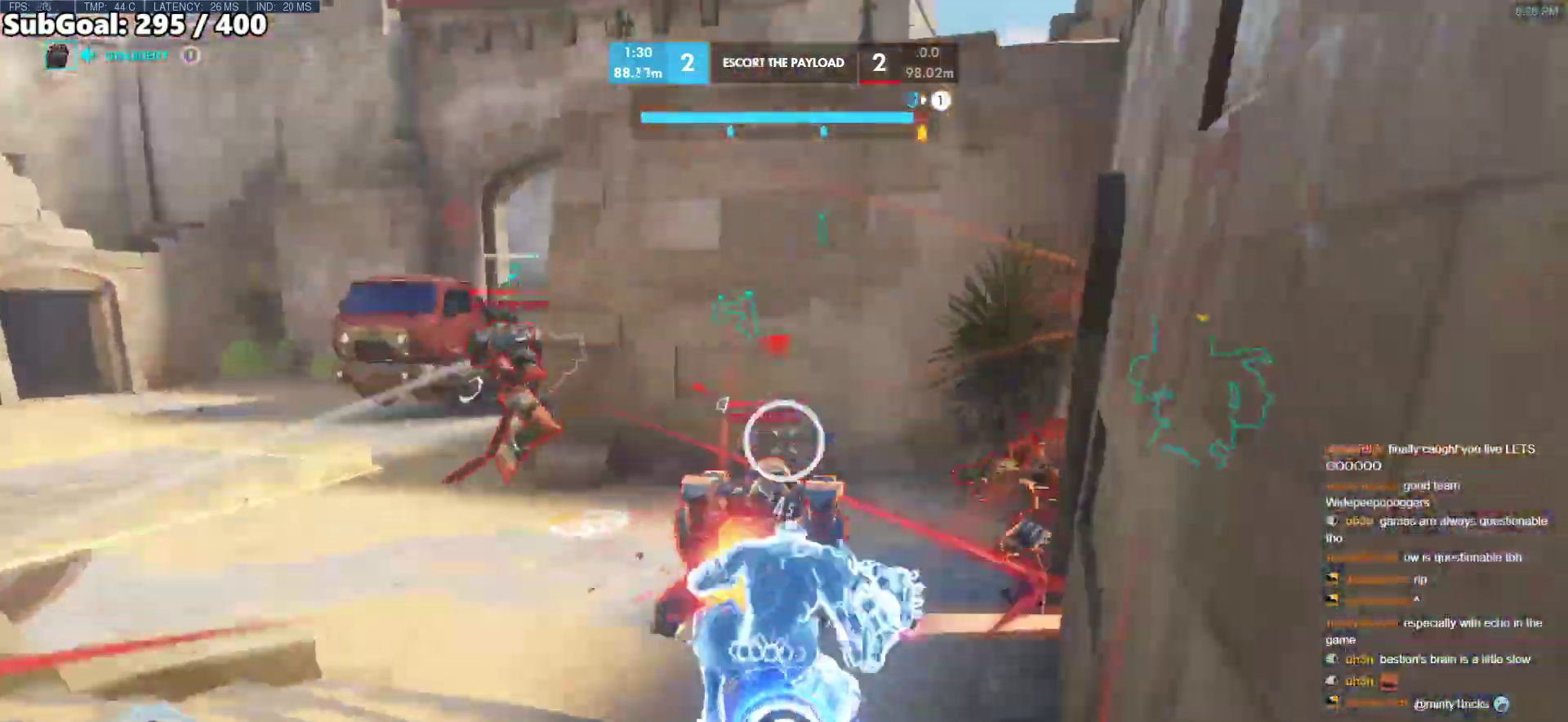
{"keys": ["a", "w"], "mouse": [], "events": [[100, "w", "down"], [200, "melee", "down"], [250, "melee", "up"], [300, "r", "down"], [333, "r", "up"], [433, "a", "down"]]}
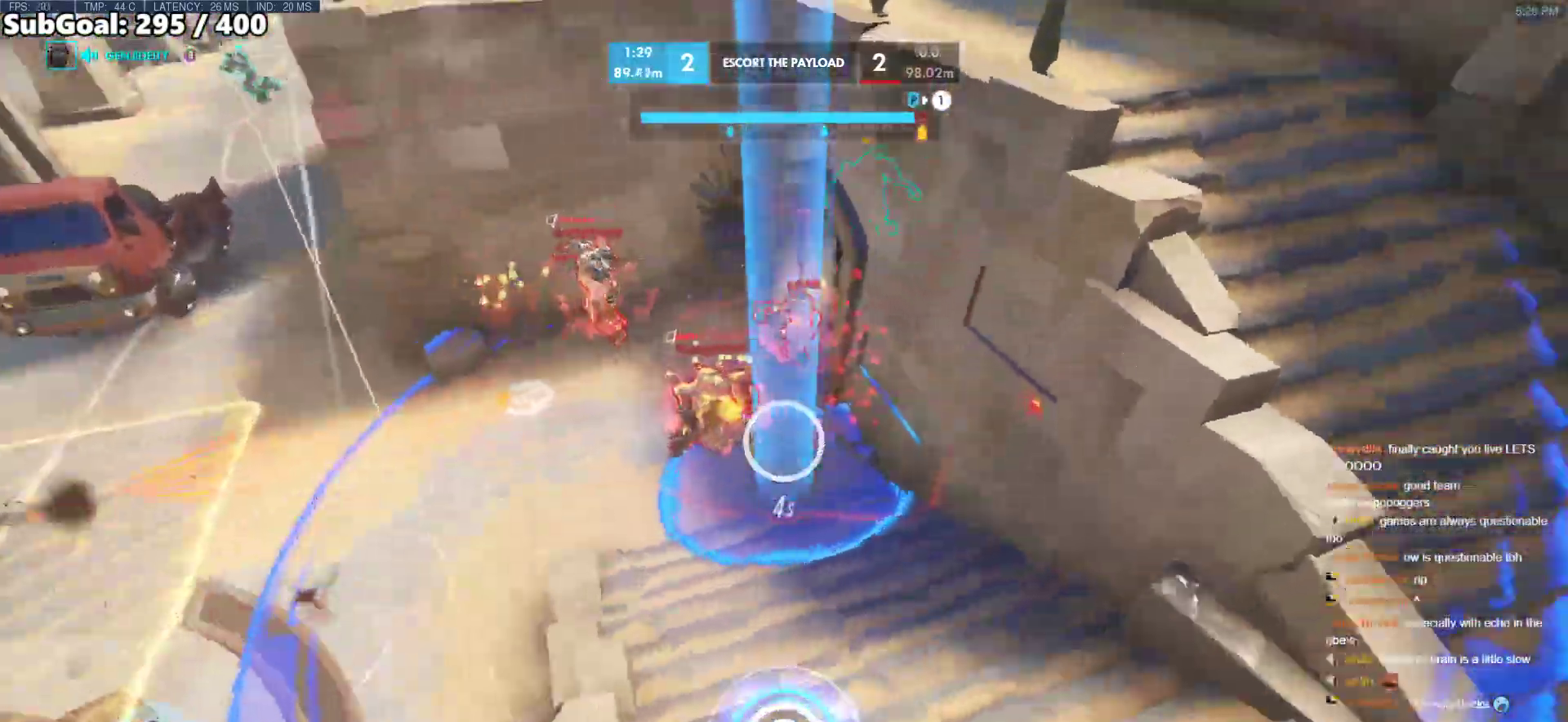
{"keys": ["d", "w"], "mouse": [], "events": [[400, "a", "up"], [500, "d", "down"]]}
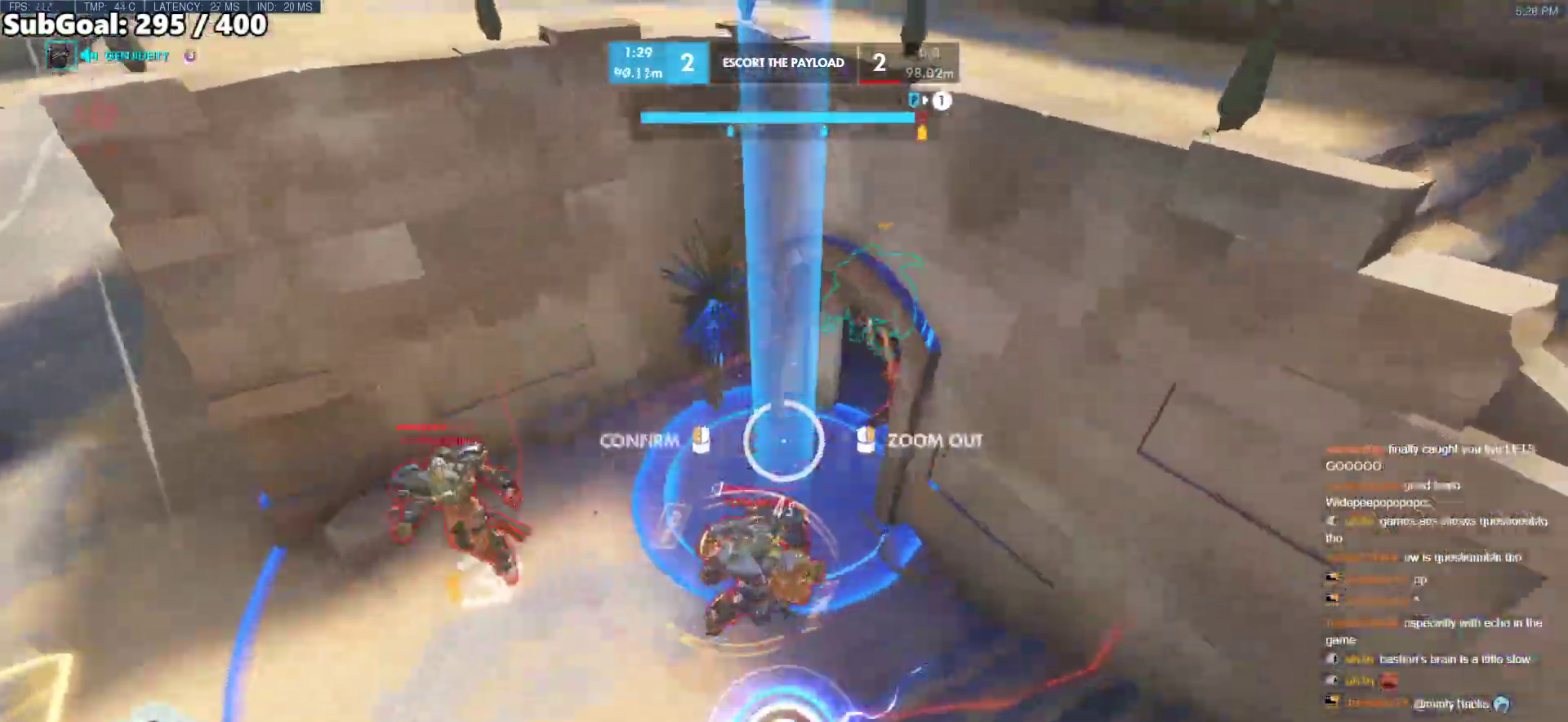
{"keys": [], "mouse": [], "events": [[83, "mouse_left", "down"], [83, "w", "up"], [133, "d", "up"], [233, "mouse_left", "up"], [267, "s", "down"], [367, "s", "up"]]}
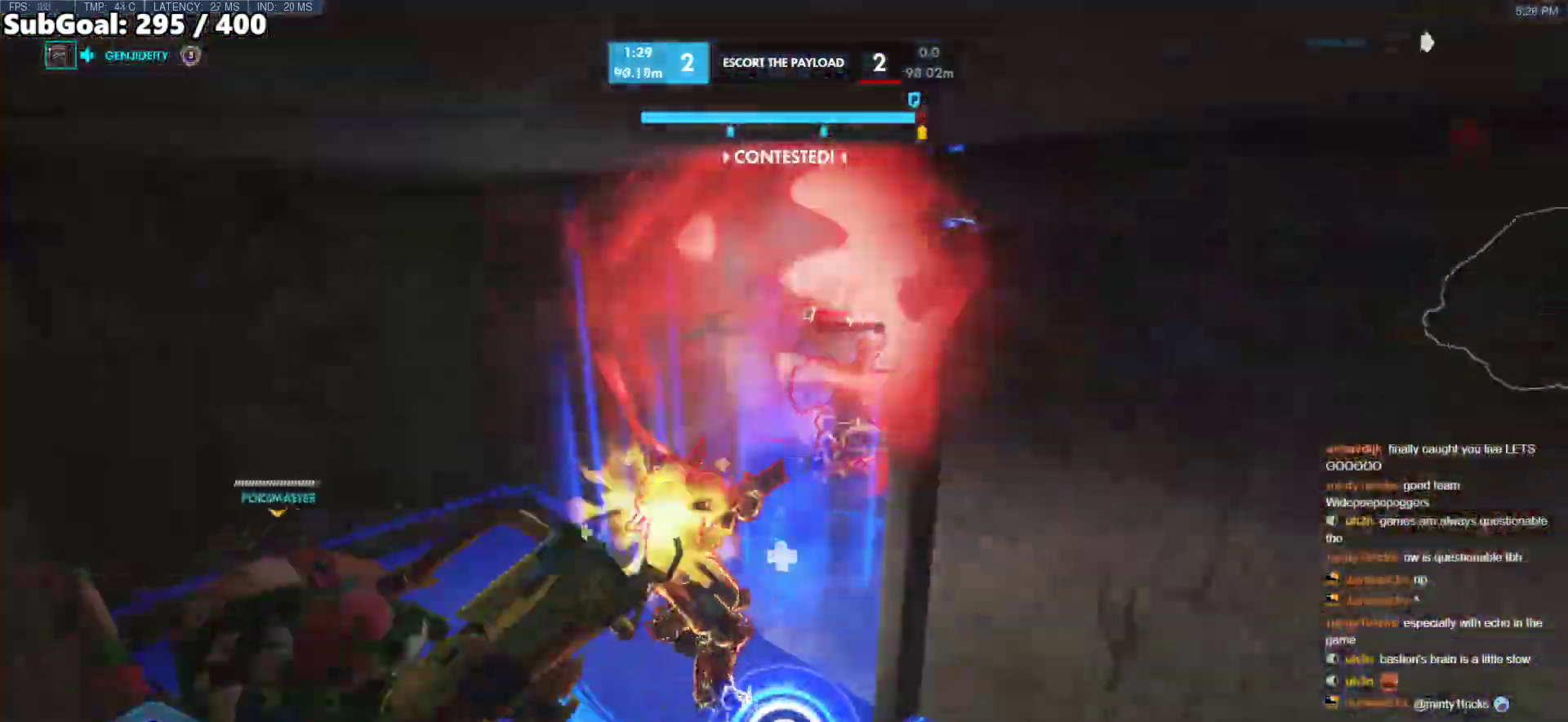
{"keys": [], "mouse": [], "events": [[17, "a", "down"], [17, "d", "down"], [50, "a", "up"], [50, "d", "up"], [50, "w", "down"], [200, "w", "up"]]}
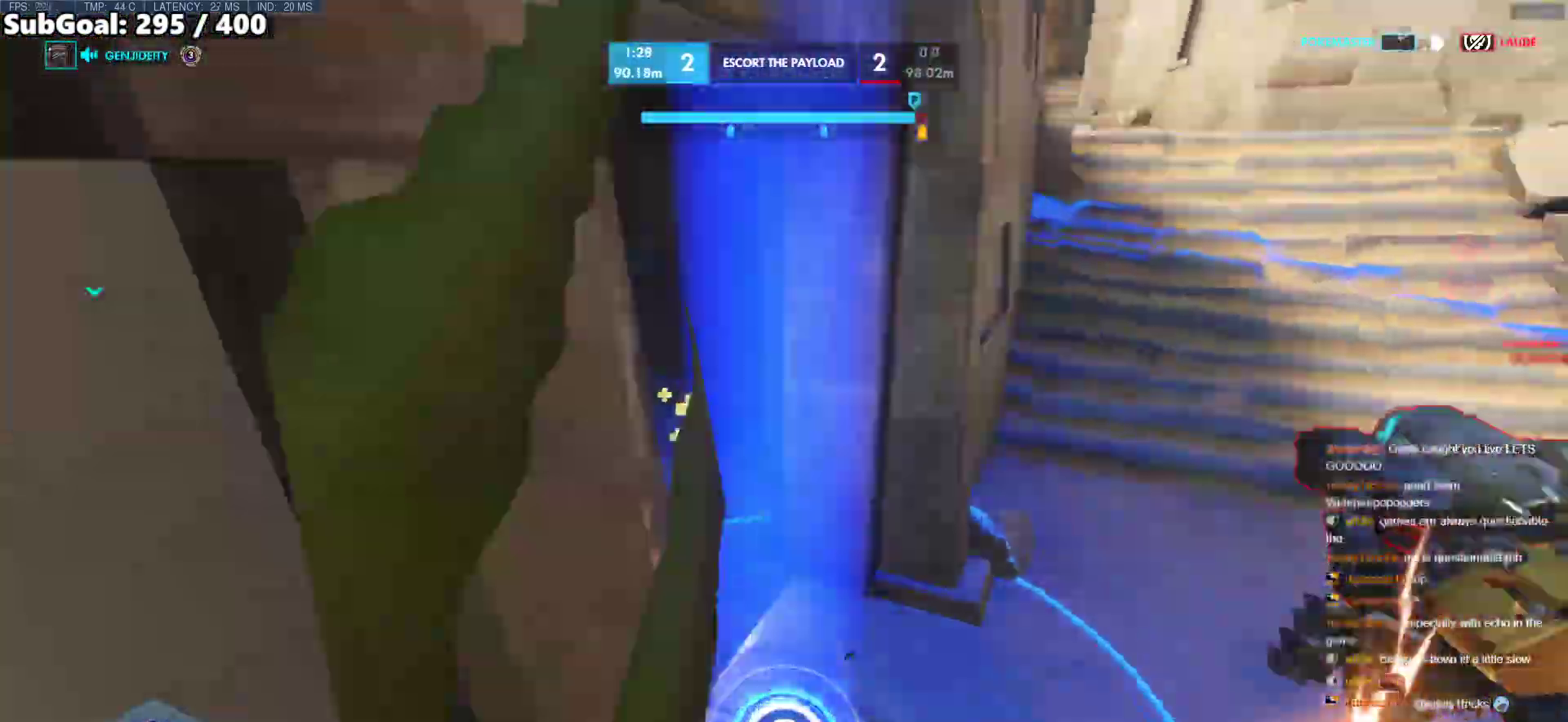
{"keys": ["d", "w"], "mouse": [], "events": [[67, "a", "down"], [117, "a", "up"], [217, "d", "down"], [350, "w", "down"]]}
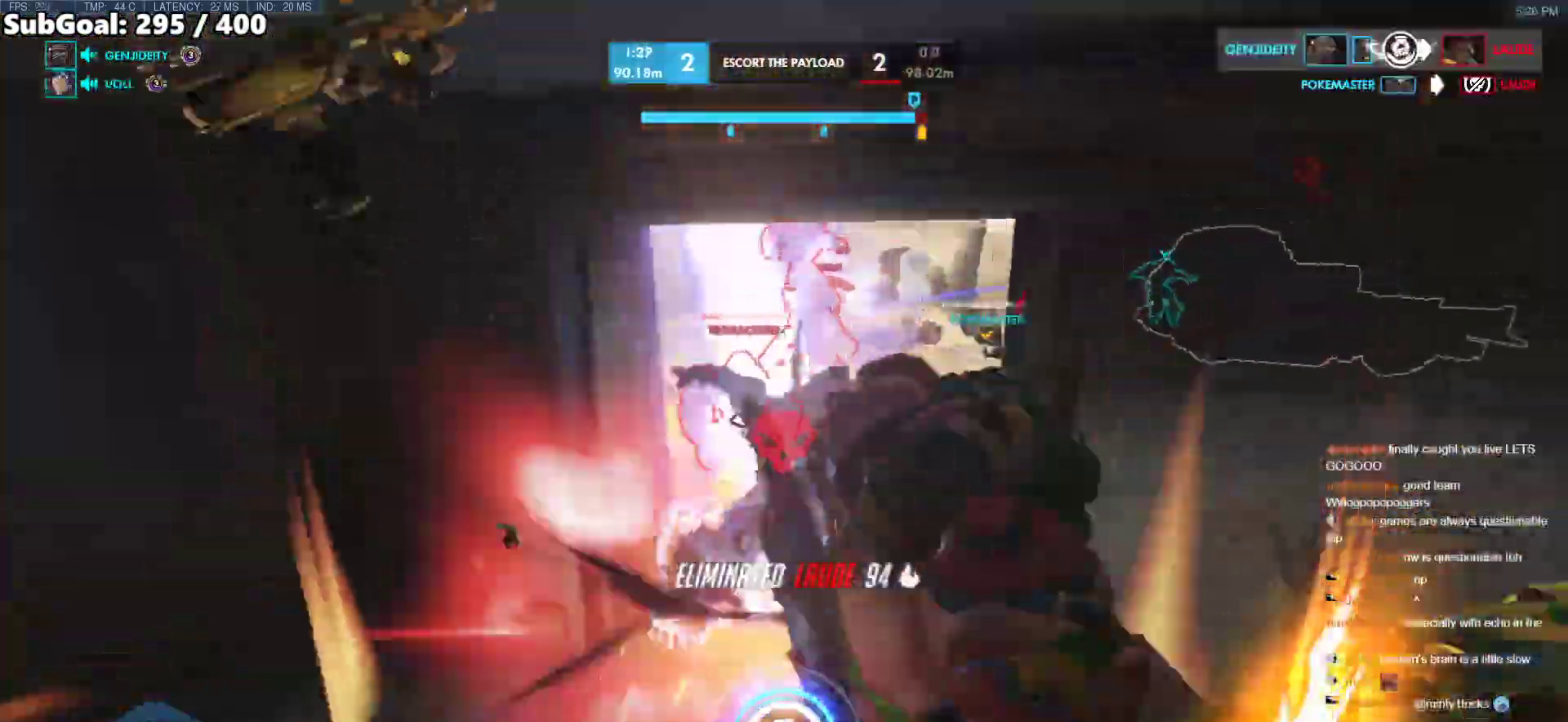
{"keys": ["d"], "mouse": [], "events": [[133, "mouse_left", "down"], [317, "d", "up"], [317, "mouse_right", "down"], [367, "d", "down"], [367, "mouse_left", "up"], [417, "w", "up"], [467, "mouse_right", "up"]]}
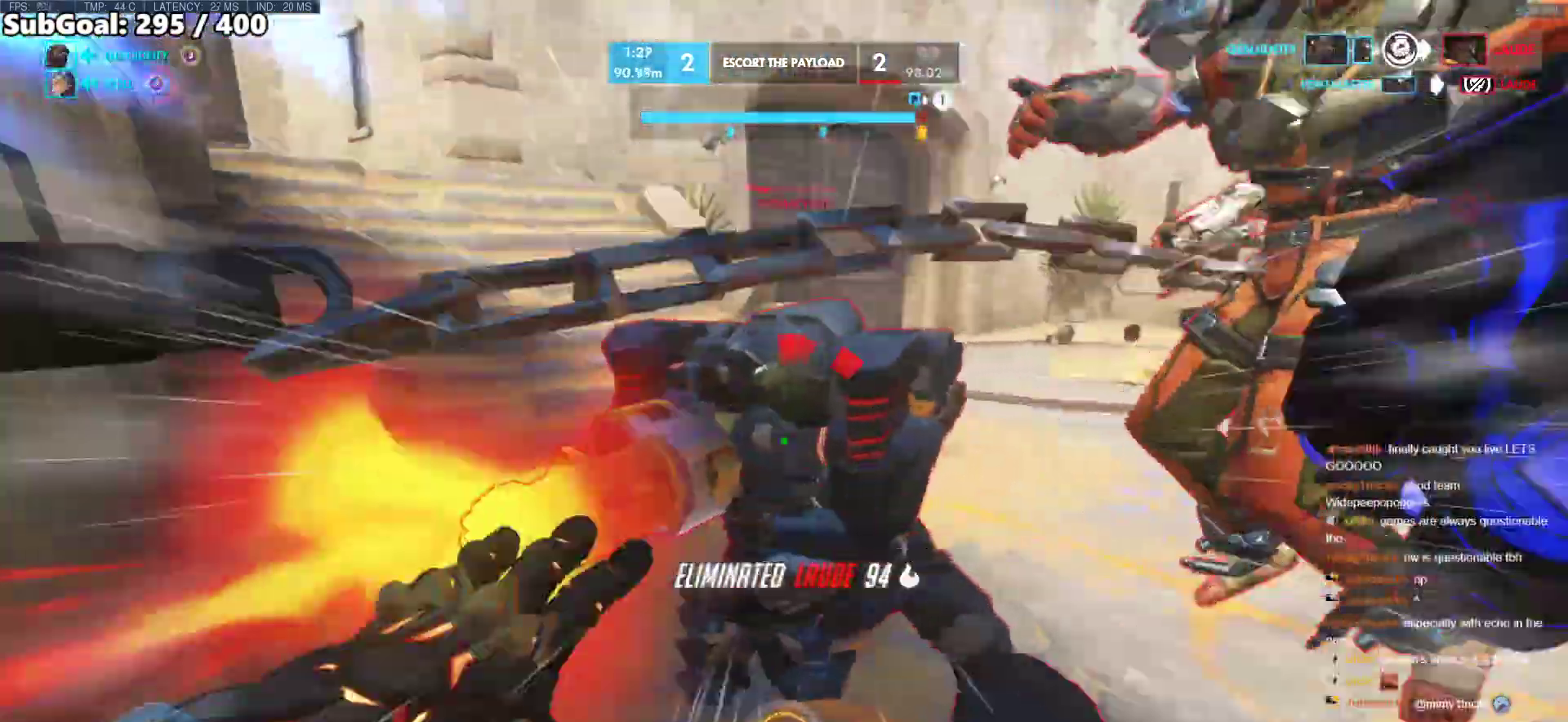
{"keys": ["shift", "w"], "mouse": ["left"], "events": [[150, "mouse_left", "down"], [150, "w", "down"], [200, "d", "up"], [250, "a", "down"], [333, "mouse_left", "up"], [333, "shift", "down"], [333, "space", "down"], [383, "a", "up"], [383, "space", "up"], [433, "mouse_left", "down"], [433, "shift", "up"], [433, "space", "down"], [483, "shift", "down"], [483, "space", "up"]]}
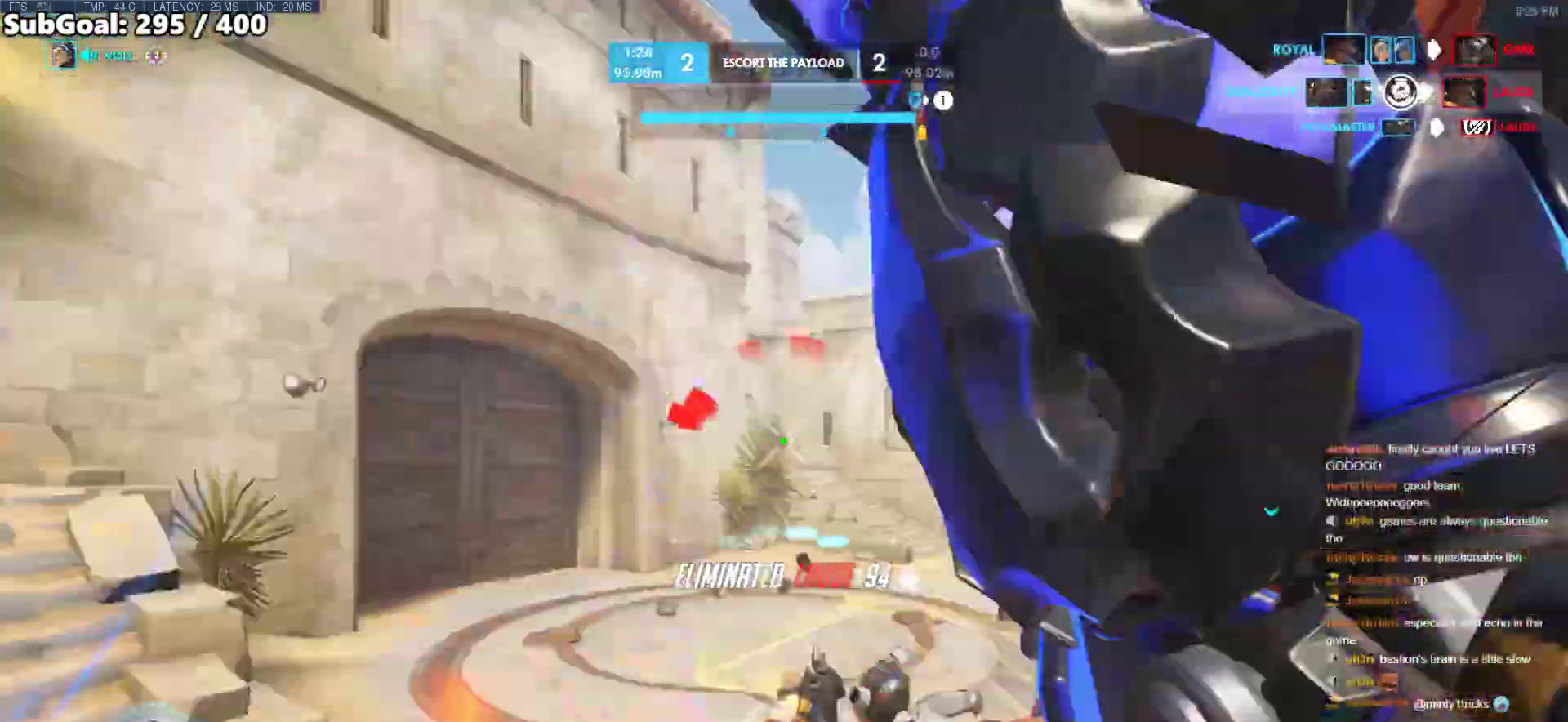
{"keys": ["a"], "mouse": [], "events": [[17, "mouse_left", "up"], [17, "shift", "up"], [17, "space", "down"], [67, "mouse_left", "down"], [67, "shift", "down"], [117, "space", "up"], [167, "shift", "up"], [167, "space", "down"], [217, "mouse_left", "up"], [217, "shift", "down"], [217, "space", "up"], [250, "mouse_left", "down"], [300, "e", "down"], [300, "shift", "up"], [300, "space", "down"], [350, "a", "down"], [350, "e", "up"], [350, "space", "up"], [400, "e", "down"], [450, "e", "up"], [450, "mouse_left", "up"], [500, "w", "up"]]}
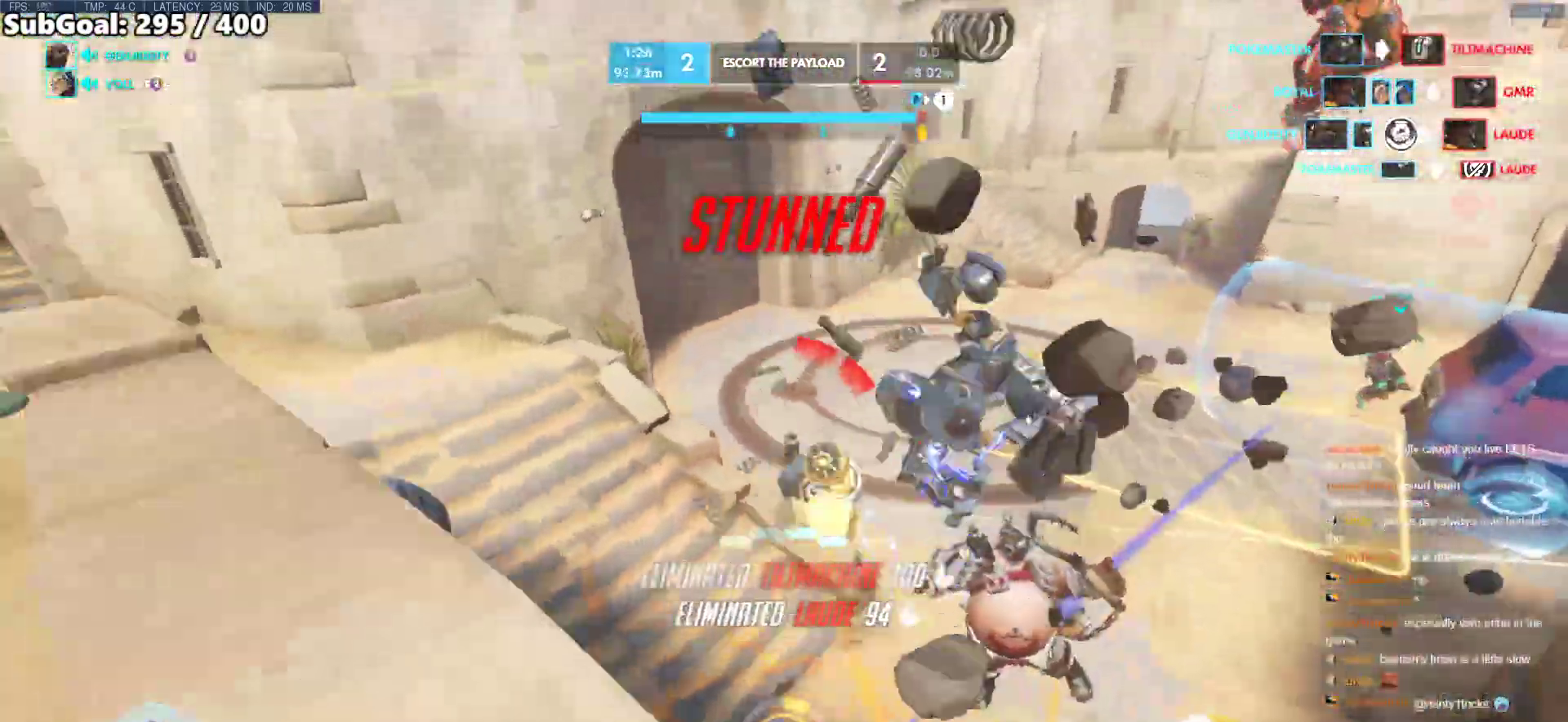
{"keys": ["d", "w"], "mouse": [], "events": [[33, "e", "down"], [33, "w", "down"], [83, "e", "up"], [233, "a", "up"], [367, "d", "down"]]}